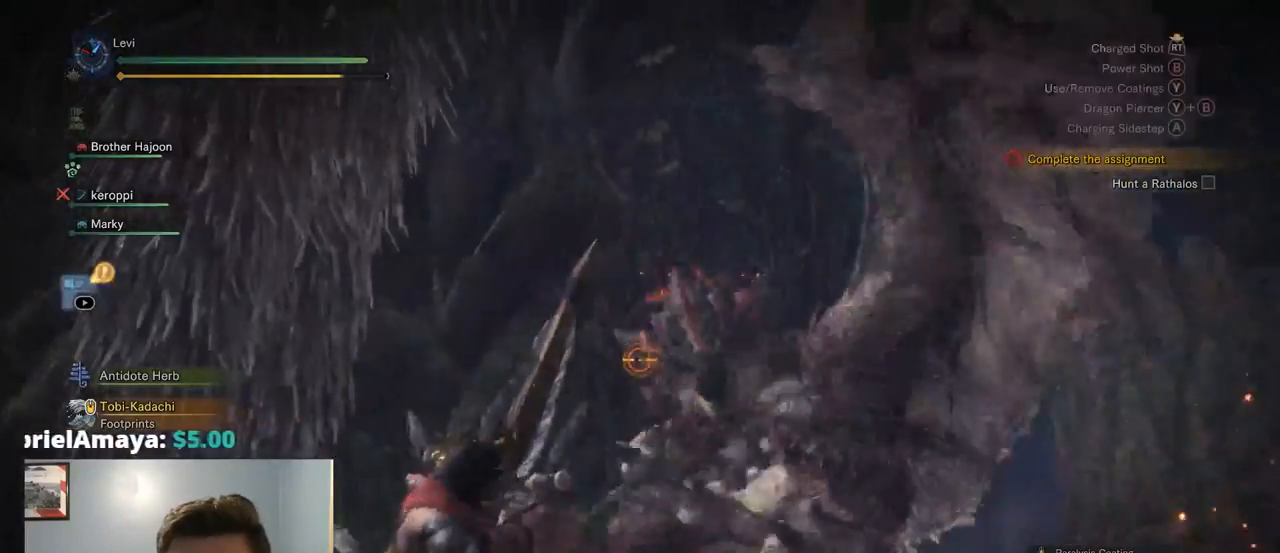
Gameplay with a controller (PlayStation layout); each line is a JSON object with the inputs held at the frame after it (dt_ms = milliseconds from this image to that frame). "events" lists button and stick changes between this image and that frame as [ms after this image, input, new state], when the widget could be followed in between. Not read: HOME R3 SELECT START.
{"dt_ms": 1000, "buttons": ["L2"], "left_stick": "right", "right_stick": "center", "events": [[350, "CROSS", "down"], [450, "CROSS", "up"], [850, "left_stick", "right"]]}
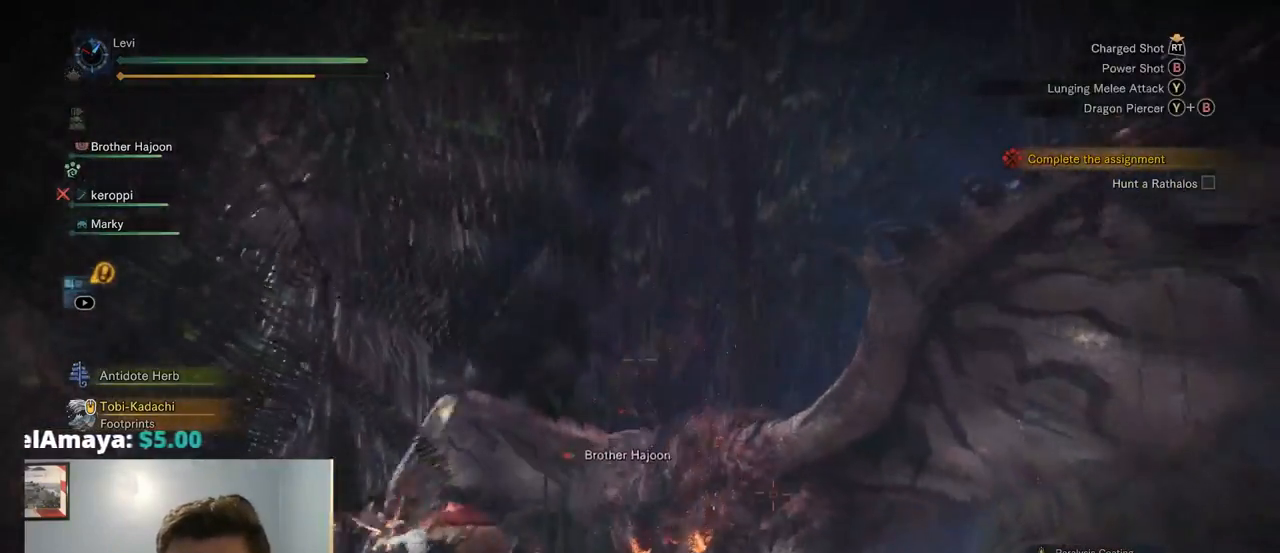
{"dt_ms": 500, "buttons": [], "left_stick": "right", "right_stick": "down"}
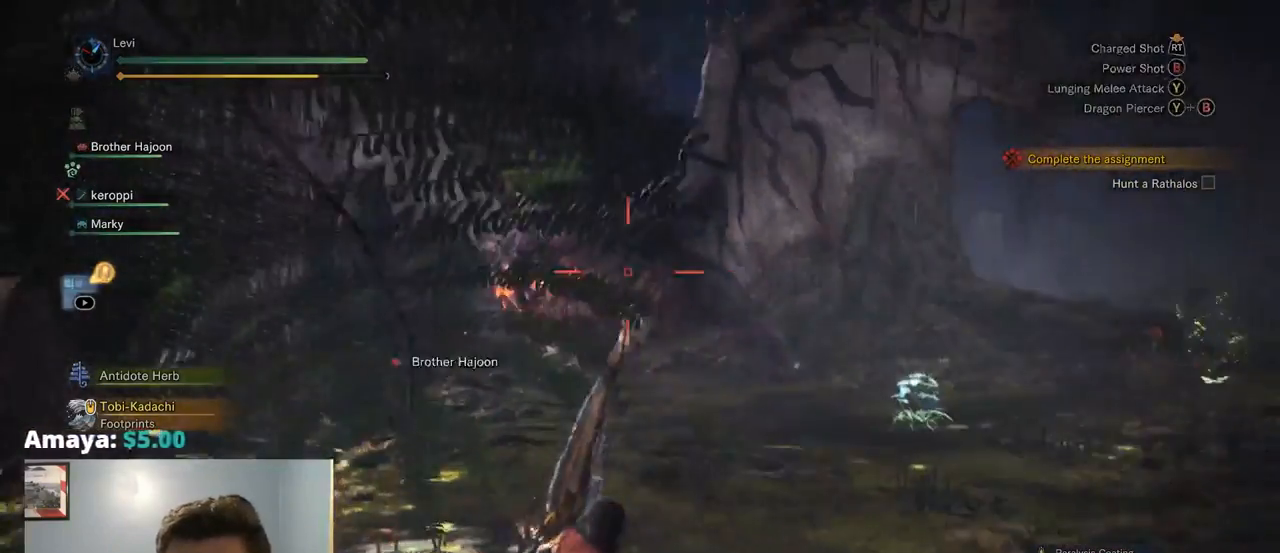
{"dt_ms": 500, "buttons": [], "left_stick": "right", "right_stick": "center", "events": [[200, "right_stick", "center"]]}
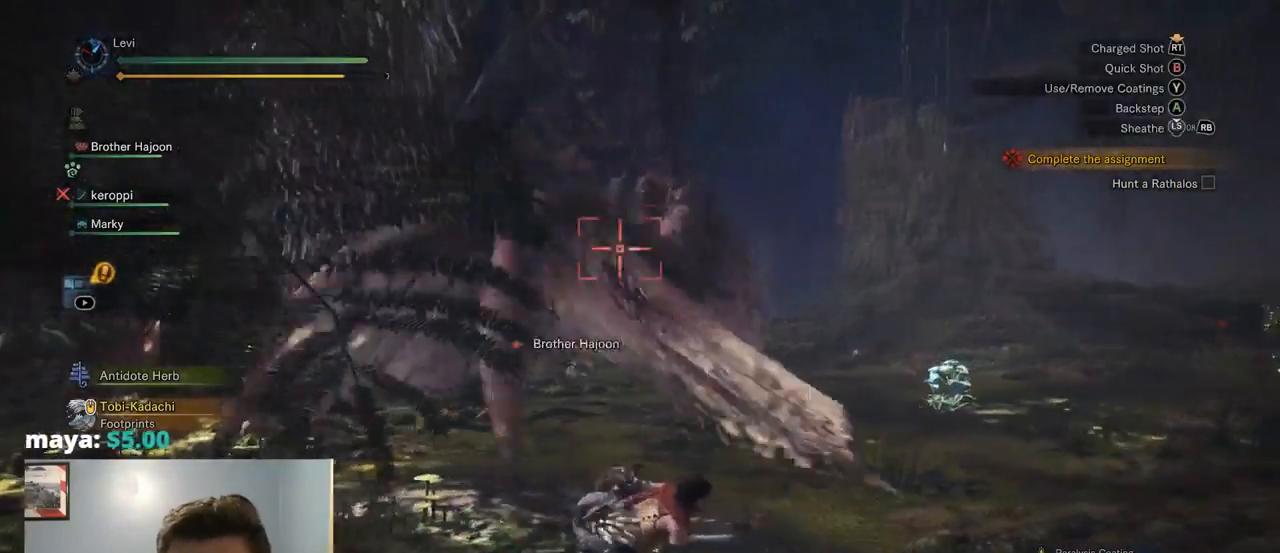
{"dt_ms": 501, "buttons": [], "left_stick": "right", "right_stick": "center", "events": []}
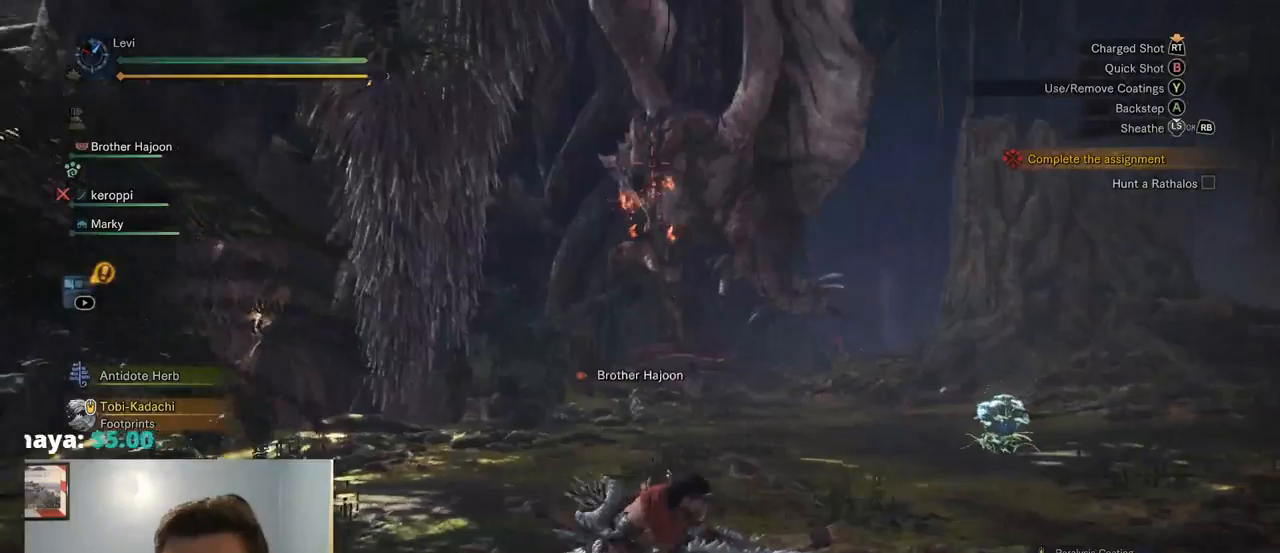
{"dt_ms": 500, "buttons": [], "left_stick": "down-right", "right_stick": "center", "events": [[500, "left_stick", "down-right"]]}
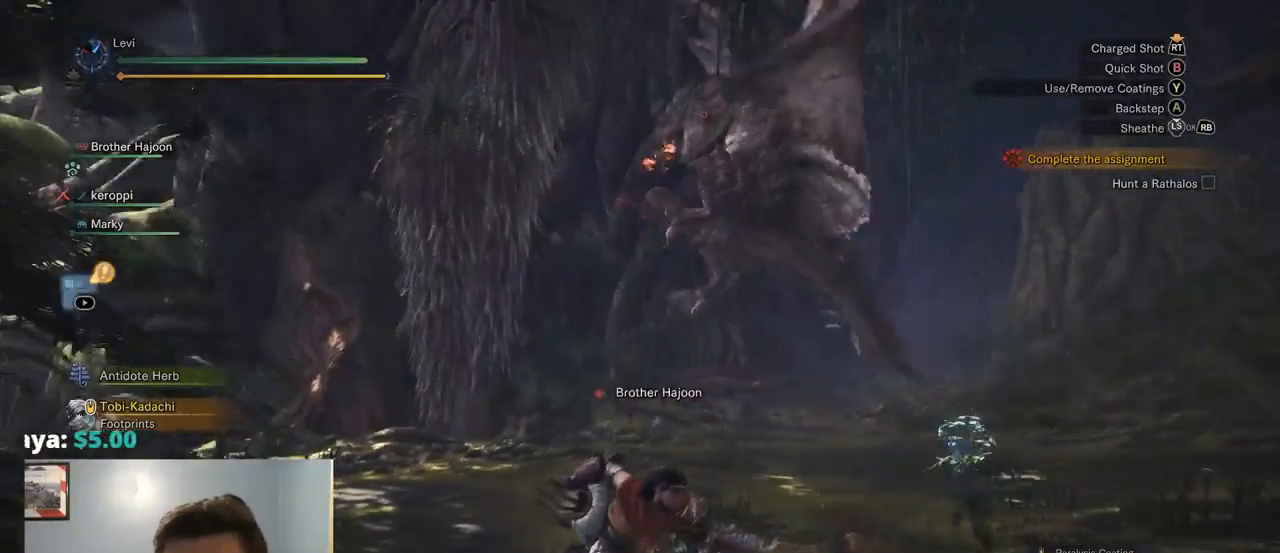
{"dt_ms": 500, "buttons": [], "left_stick": "right", "right_stick": "center", "events": [[500, "left_stick", "right"]]}
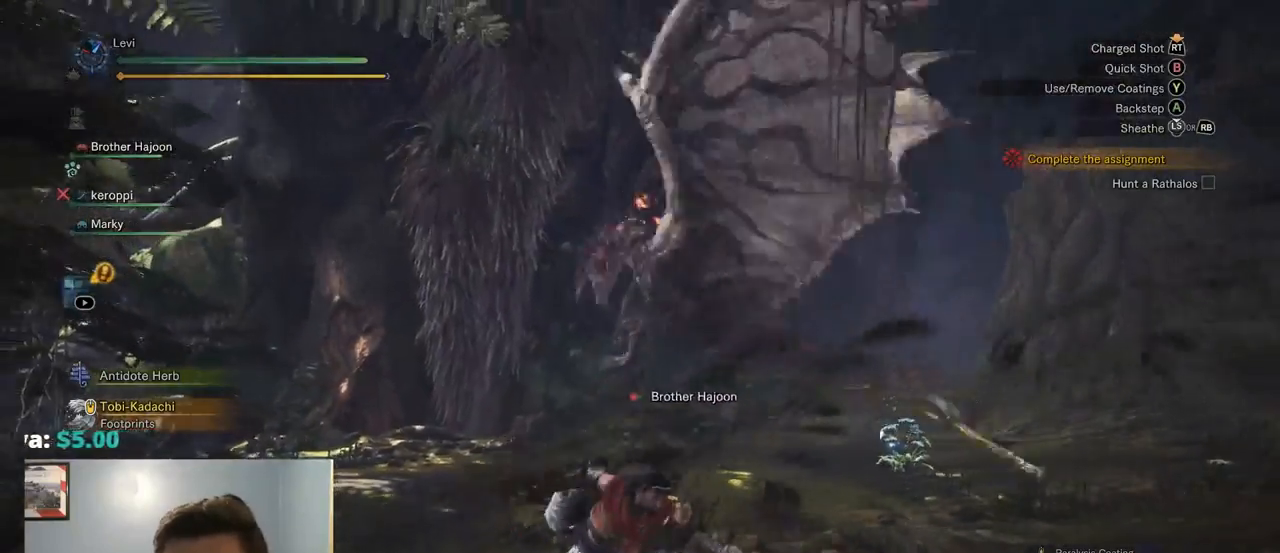
{"dt_ms": 500, "buttons": ["L2", "R2"], "left_stick": "up-right", "right_stick": "center", "events": [[150, "R2", "down"], [334, "left_stick", "up-right"], [350, "L2", "down"]]}
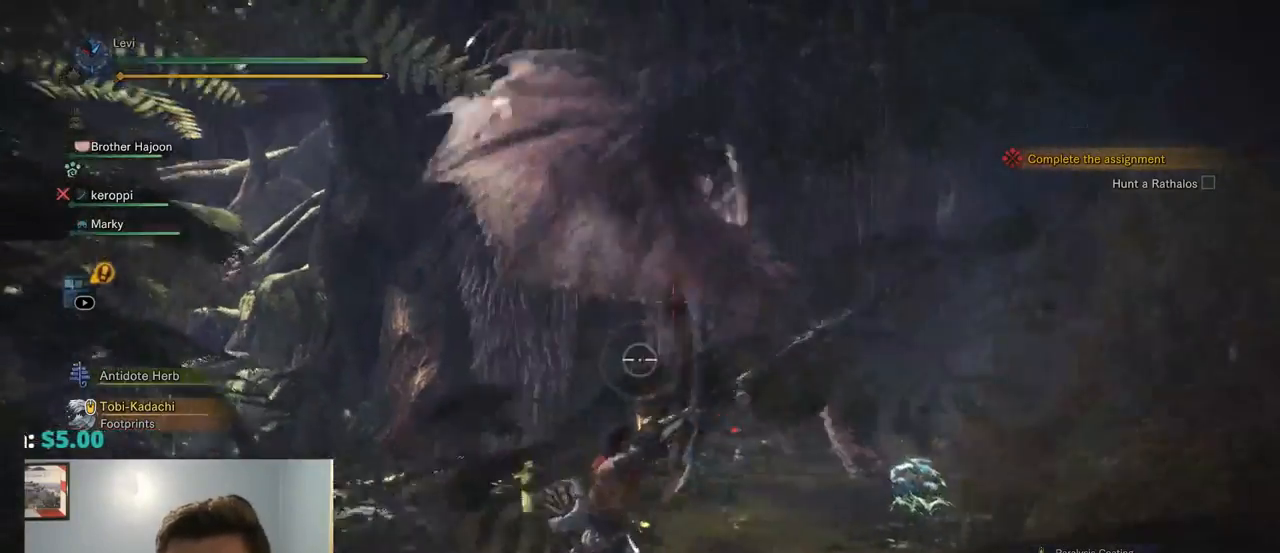
{"dt_ms": 500, "buttons": ["L2"], "left_stick": "up", "right_stick": "center", "events": [[50, "right_stick", "up"], [67, "SQUARE", "down"], [134, "SQUARE", "up"], [217, "right_stick", "center"], [350, "right_stick", "right"], [467, "R2", "up"], [467, "left_stick", "up"], [467, "right_stick", "center"]]}
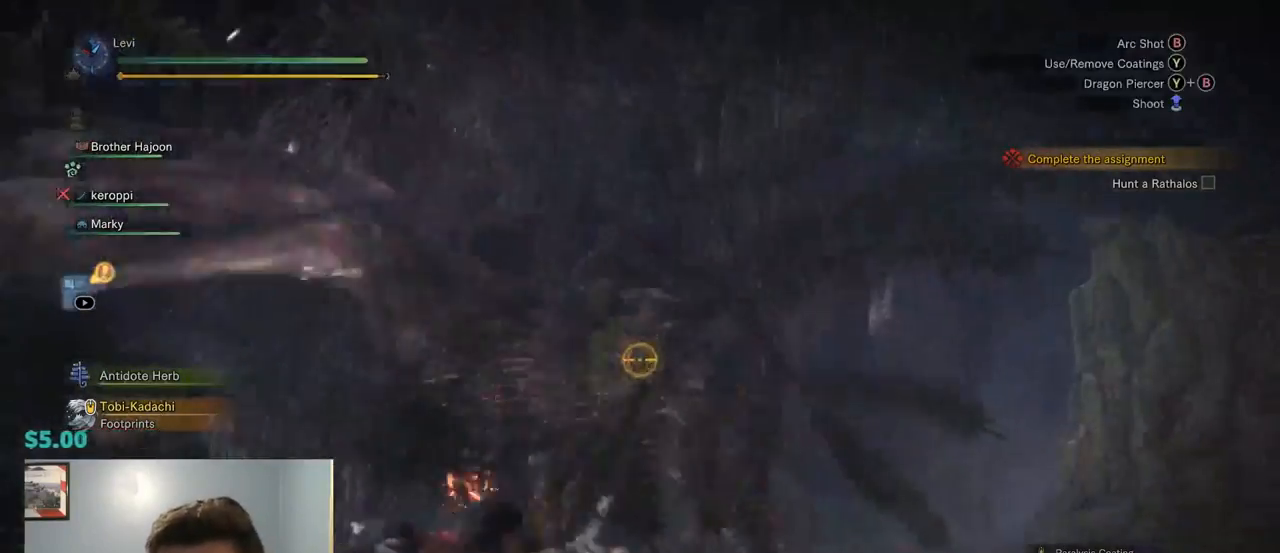
{"dt_ms": 500, "buttons": ["L2"], "left_stick": "up-left", "right_stick": "center", "events": [[250, "left_stick", "up-left"]]}
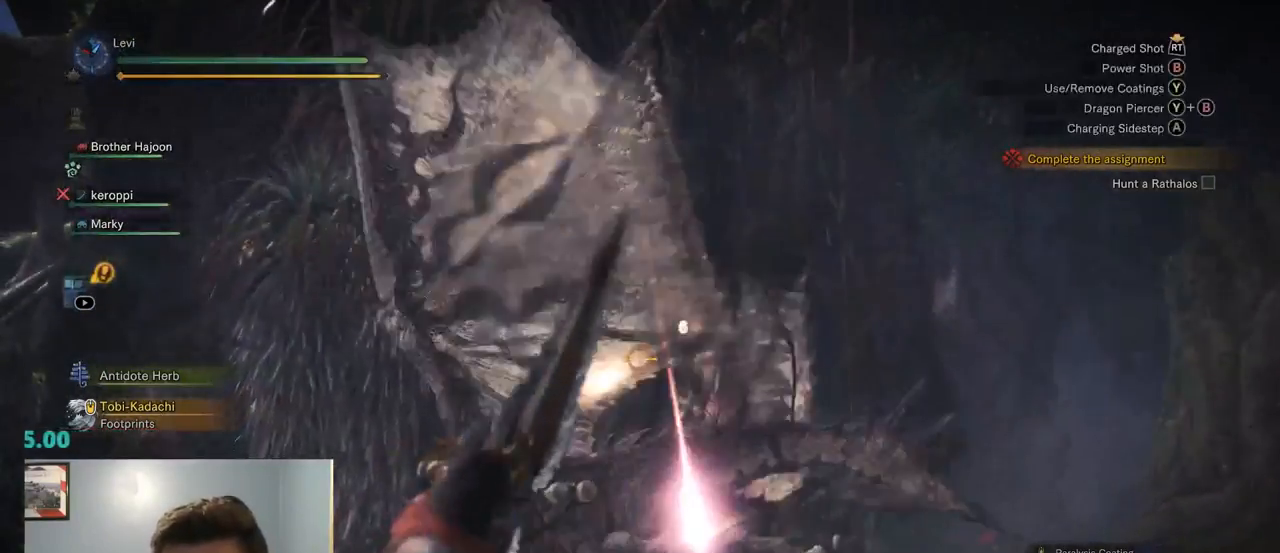
{"dt_ms": 500, "buttons": ["L2"], "left_stick": "up-left", "right_stick": "center", "events": [[67, "R2", "down"], [217, "CIRCLE", "down"], [267, "R2", "up"], [317, "CIRCLE", "up"]]}